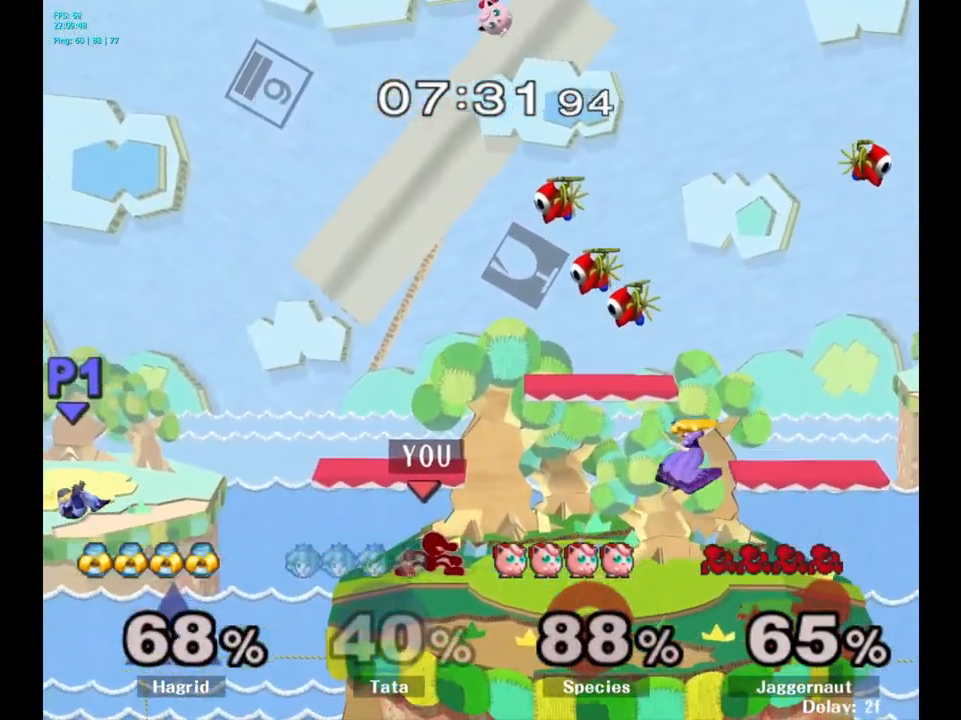
Gameplay with a controller (Nintendo layout); each line is a JSON object with the inputs held at the frame after it. "events" lists button and stick changes between this image and that frame as [ms after this image, input, new state], when the widget could be followed in between. Not read: L3 R3.
{"buttons": [], "left_stick": "right", "right_stick": "center", "events": [[117, "Y", "up"], [250, "left_stick", "center"], [434, "left_stick", "right"]]}
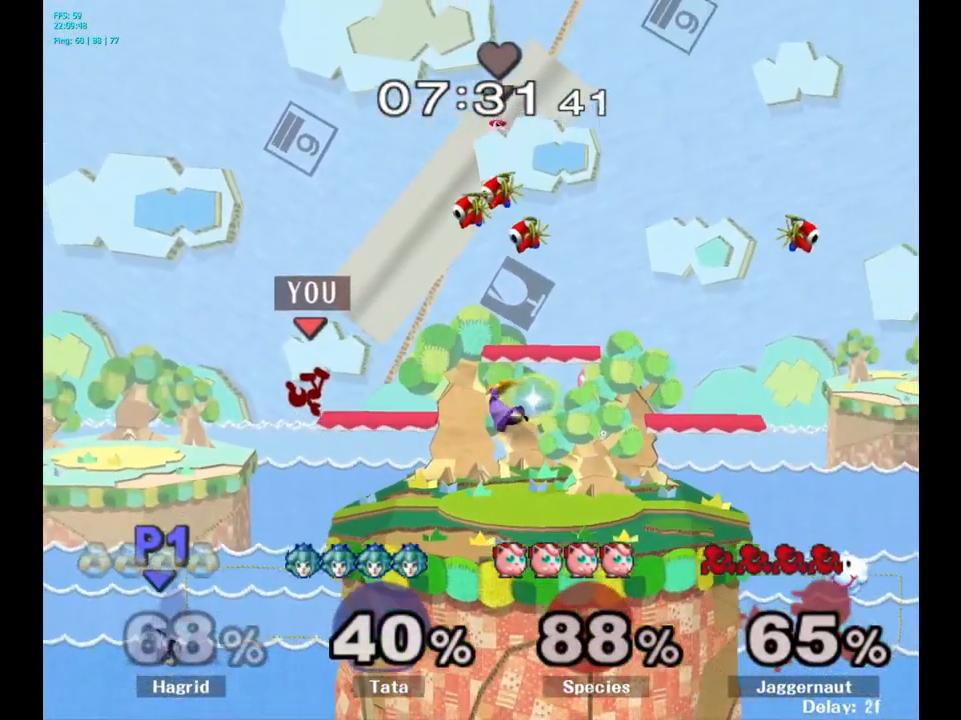
{"buttons": [], "left_stick": "center", "right_stick": "center", "events": [[100, "left_stick", "center"], [184, "left_stick", "right"], [467, "left_stick", "center"]]}
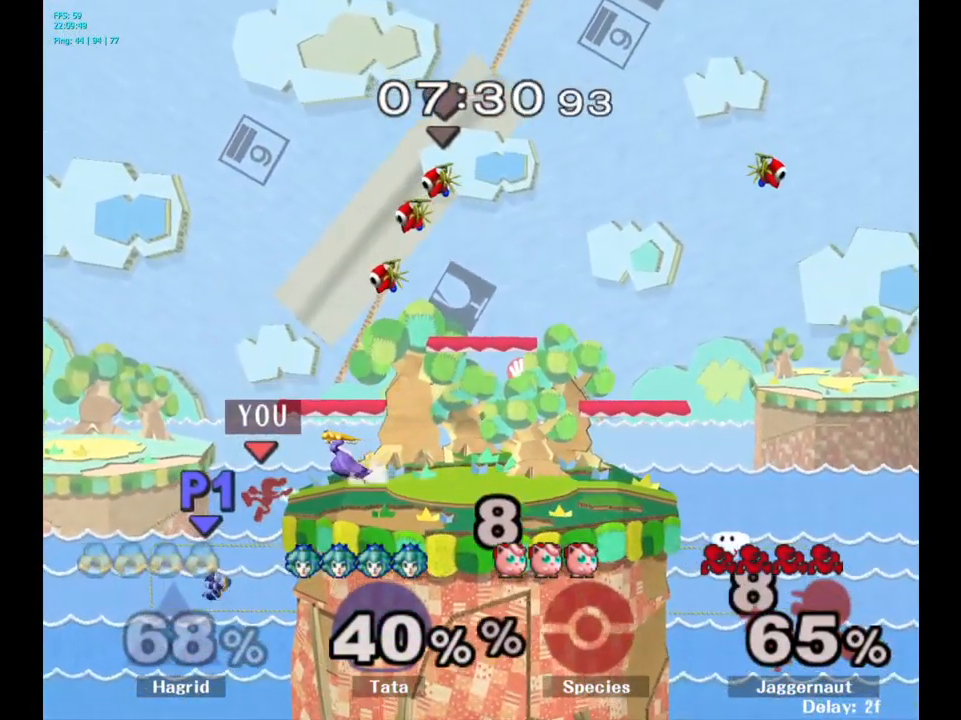
{"buttons": ["A"], "left_stick": "center", "right_stick": "center", "events": [[351, "A", "down"]]}
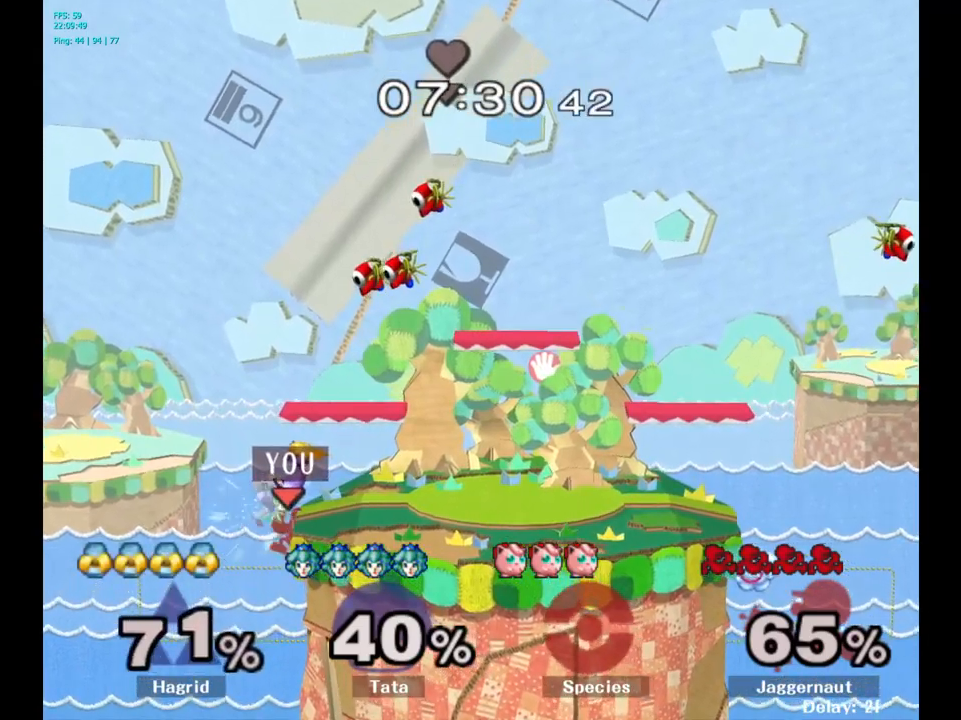
{"buttons": [], "left_stick": "center", "right_stick": "center", "events": [[66, "A", "up"]]}
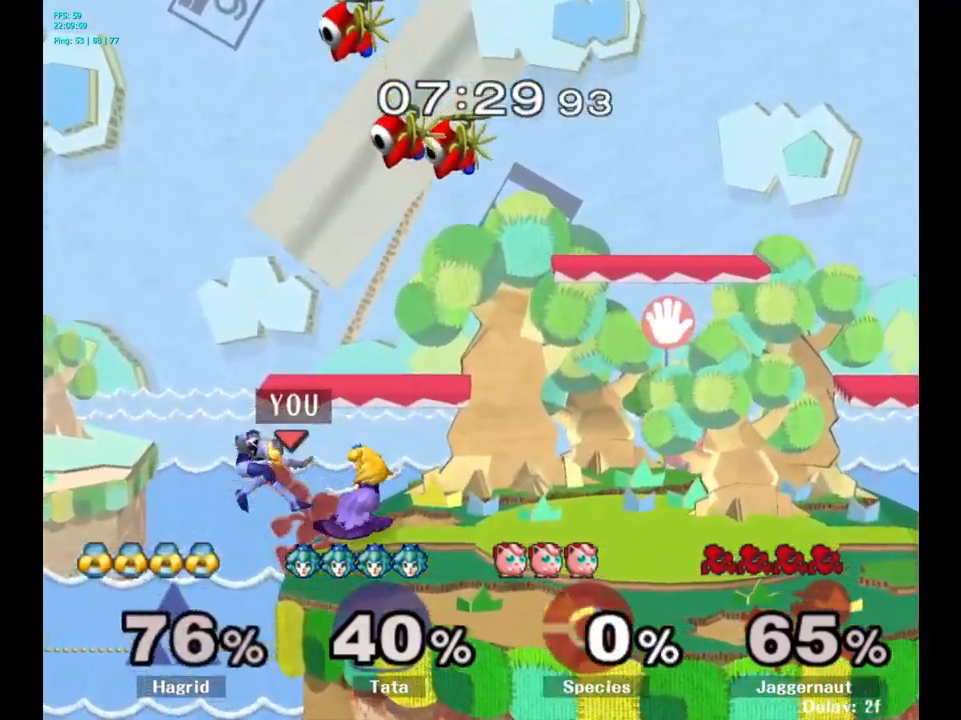
{"buttons": [], "left_stick": "center", "right_stick": "center", "events": []}
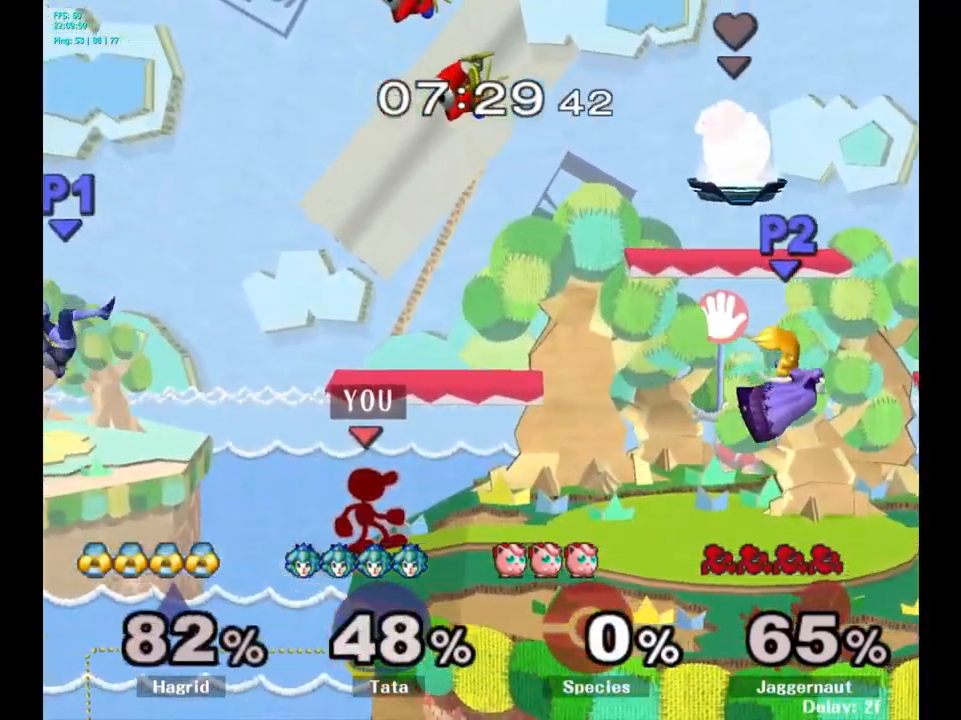
{"buttons": [], "left_stick": "center", "right_stick": "center", "events": []}
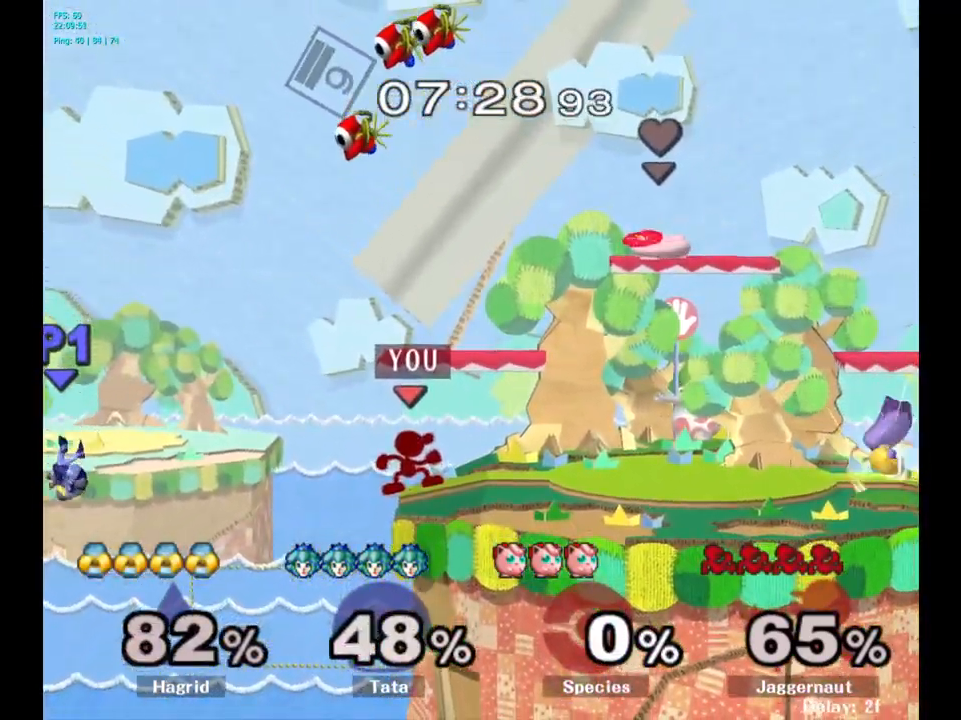
{"buttons": [], "left_stick": "center", "right_stick": "center", "events": [[133, "Y", "down"], [183, "Y", "up"], [316, "left_stick", "left"], [416, "left_stick", "center"]]}
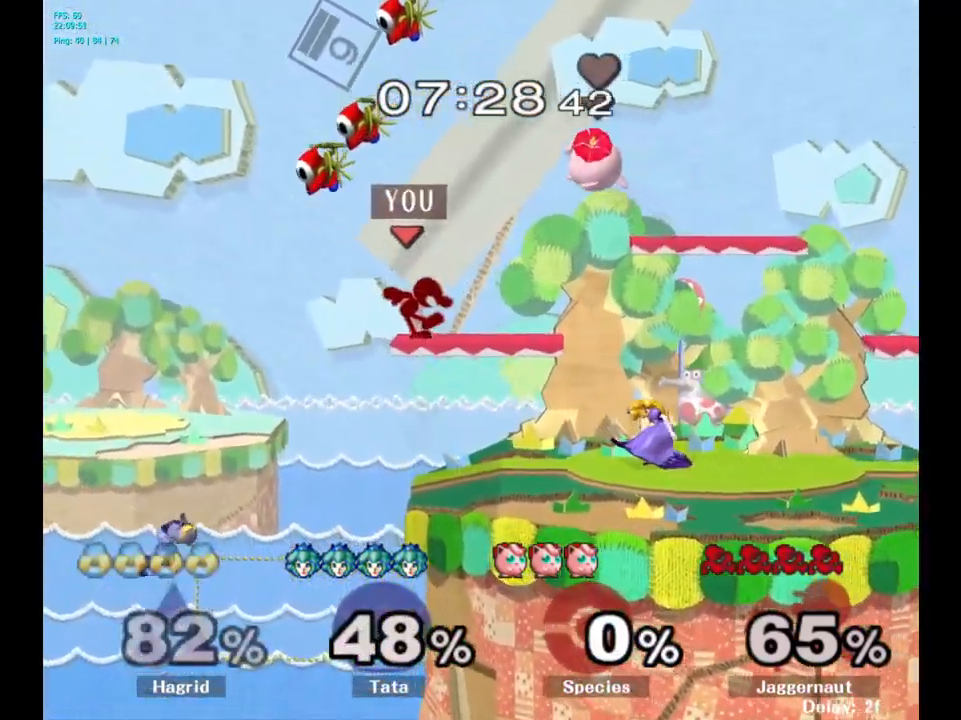
{"buttons": [], "left_stick": "center", "right_stick": "center", "events": [[200, "left_stick", "down"], [266, "left_stick", "center"]]}
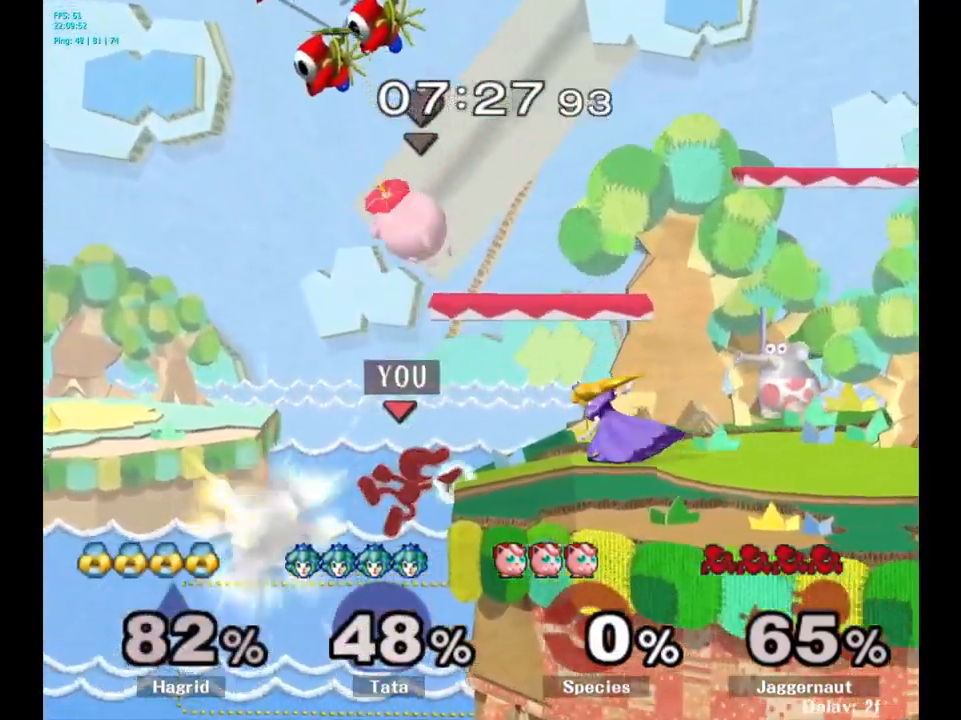
{"buttons": [], "left_stick": "center", "right_stick": "center", "events": []}
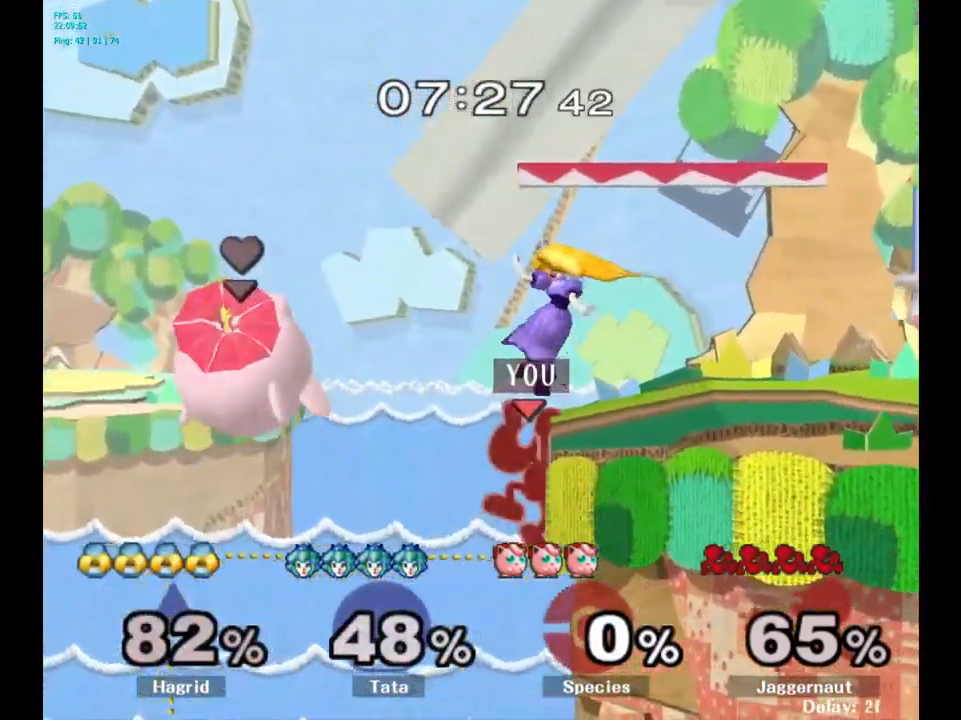
{"buttons": [], "left_stick": "right", "right_stick": "center", "events": [[150, "left_stick", "left"], [216, "Y", "down"], [250, "left_stick", "right"], [333, "A", "down"], [450, "A", "up"], [500, "Y", "up"]]}
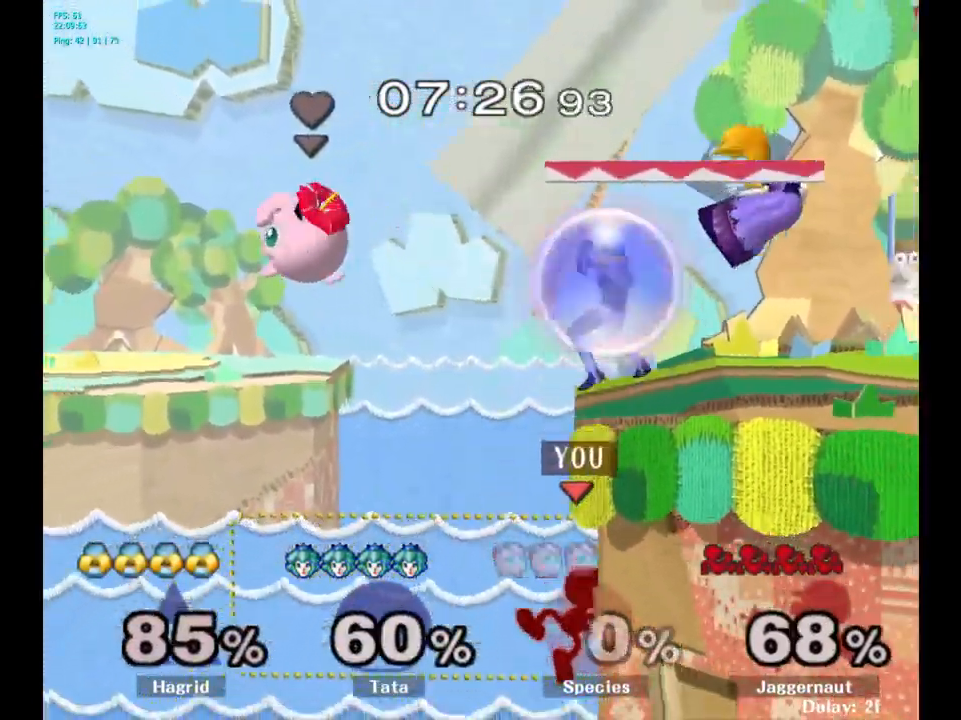
{"buttons": [], "left_stick": "up-right", "right_stick": "center", "events": [[66, "left_stick", "center"], [250, "left_stick", "up"], [300, "left_stick", "up-right"], [333, "B", "down"], [450, "B", "up"]]}
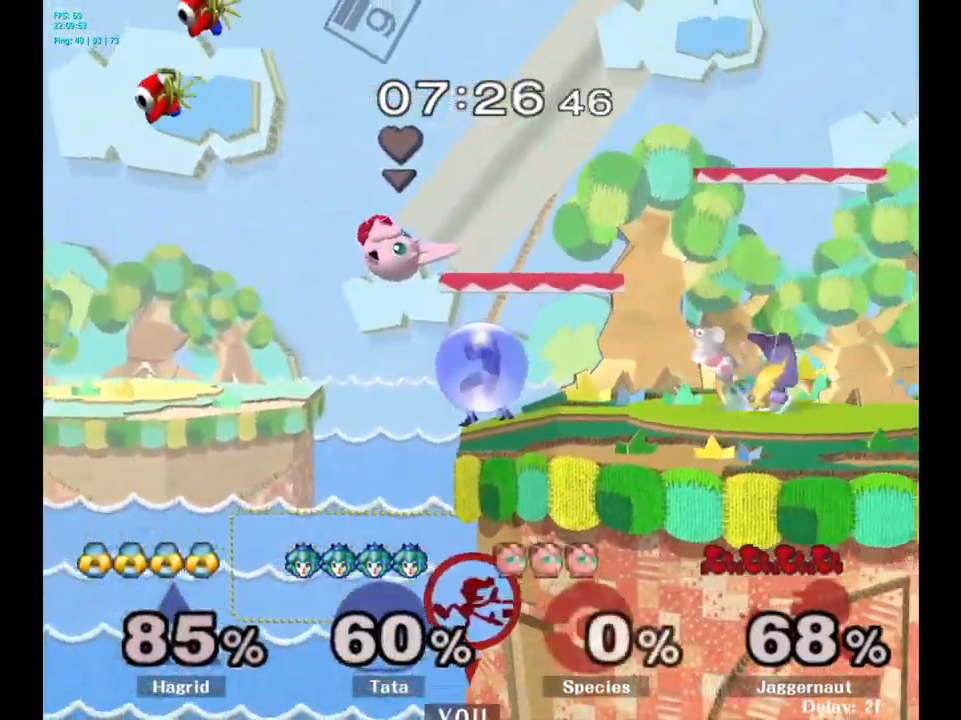
{"buttons": [], "left_stick": "up-right", "right_stick": "center", "events": [[16, "B", "down"], [83, "B", "up"], [133, "B", "down"], [233, "B", "up"], [266, "B", "down"], [433, "B", "up"]]}
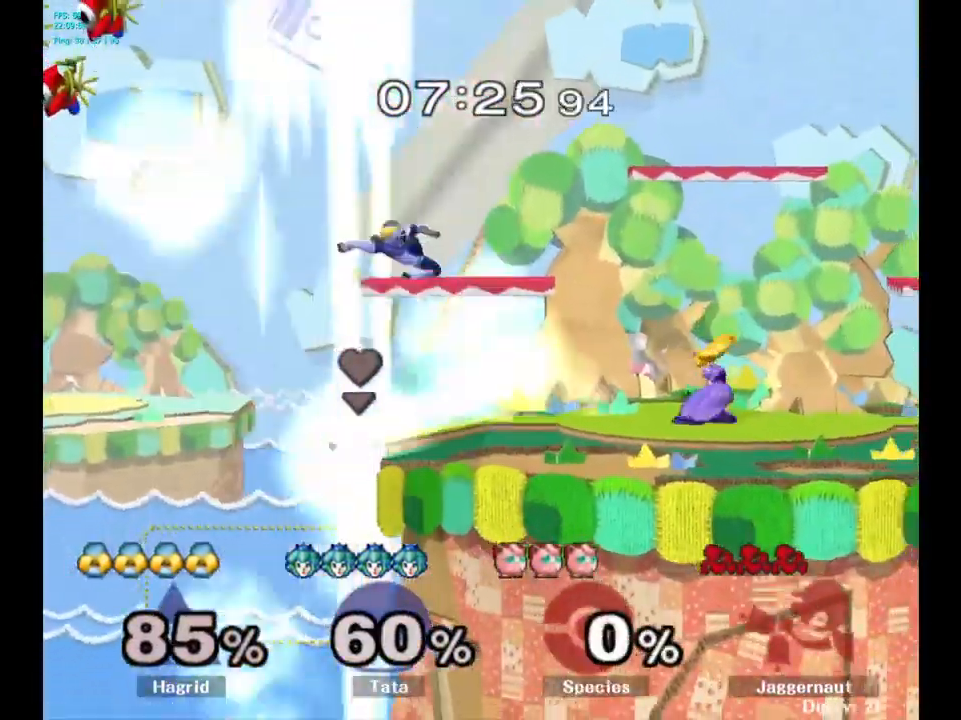
{"buttons": [], "left_stick": "center", "right_stick": "center", "events": [[33, "left_stick", "center"]]}
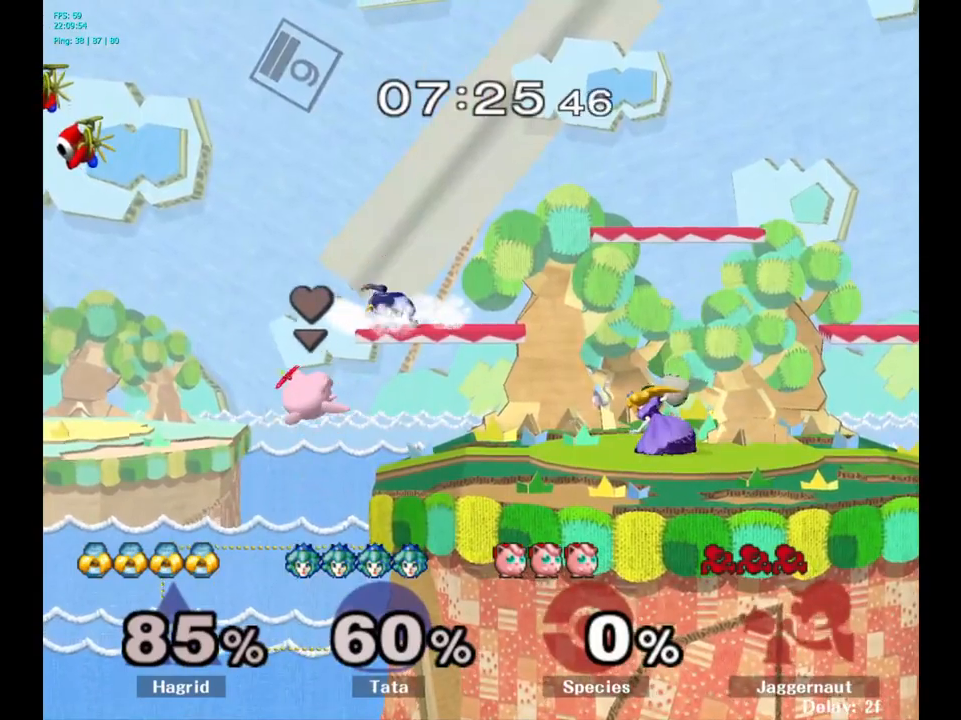
{"buttons": [], "left_stick": "center", "right_stick": "center", "events": []}
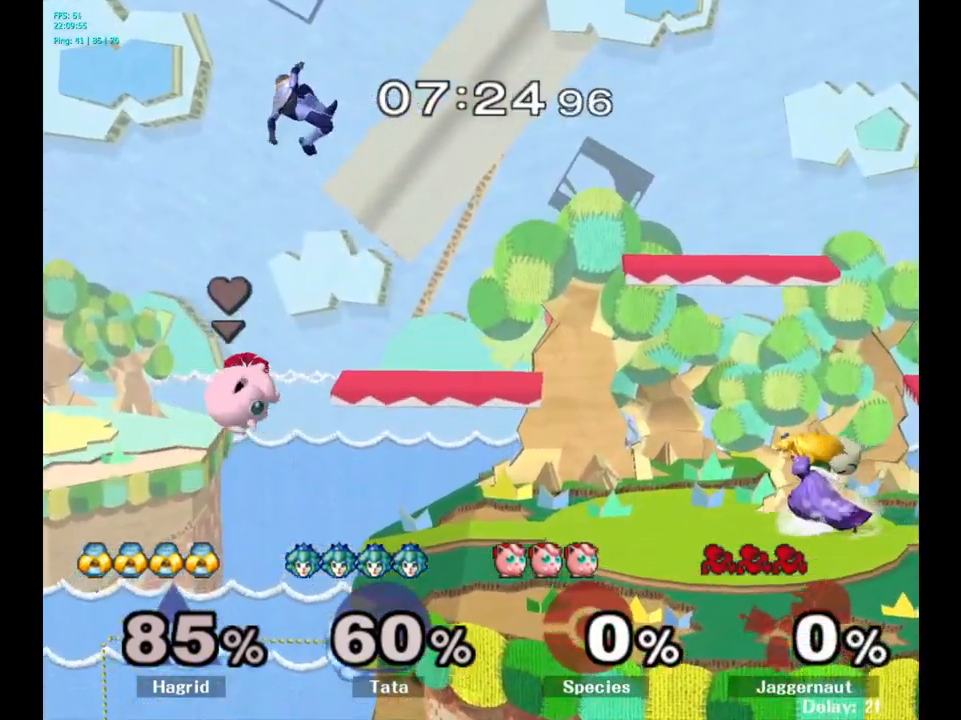
{"buttons": [], "left_stick": "down", "right_stick": "center", "events": [[483, "left_stick", "down"]]}
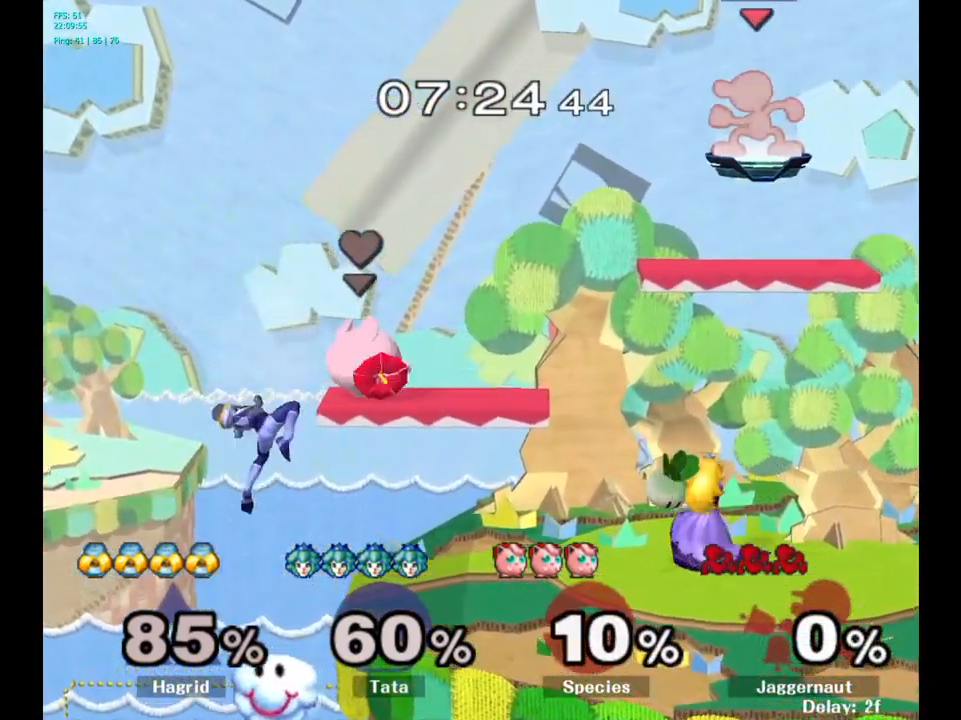
{"buttons": [], "left_stick": "right", "right_stick": "center", "events": [[183, "left_stick", "down-left"], [367, "left_stick", "down-right"], [433, "left_stick", "right"]]}
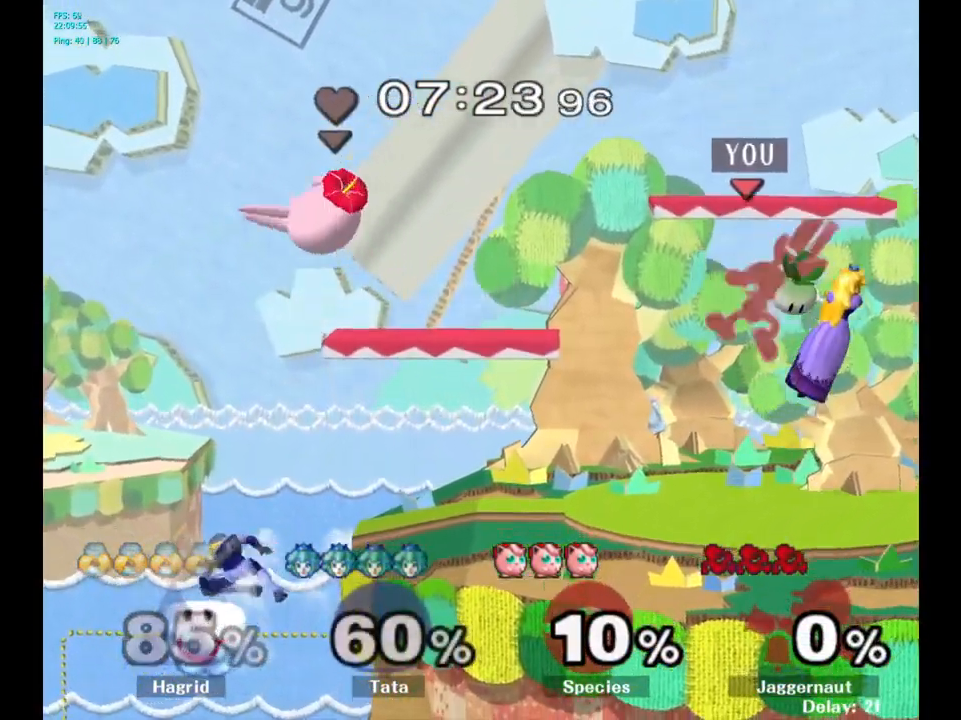
{"buttons": [], "left_stick": "center", "right_stick": "center", "events": [[17, "right_stick", "left"], [100, "right_stick", "center"], [250, "R1", "down"], [333, "left_stick", "center"], [400, "R1", "up"]]}
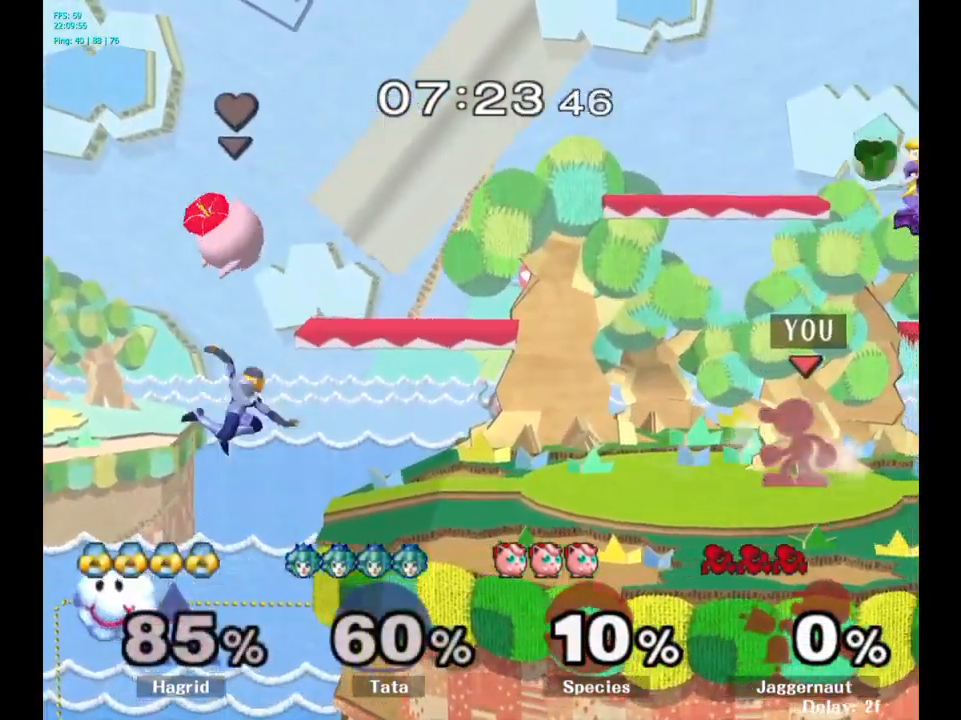
{"buttons": ["A"], "left_stick": "center", "right_stick": "center", "events": [[167, "left_stick", "right"], [250, "Y", "down"], [300, "left_stick", "center"], [350, "A", "down"], [467, "Y", "up"]]}
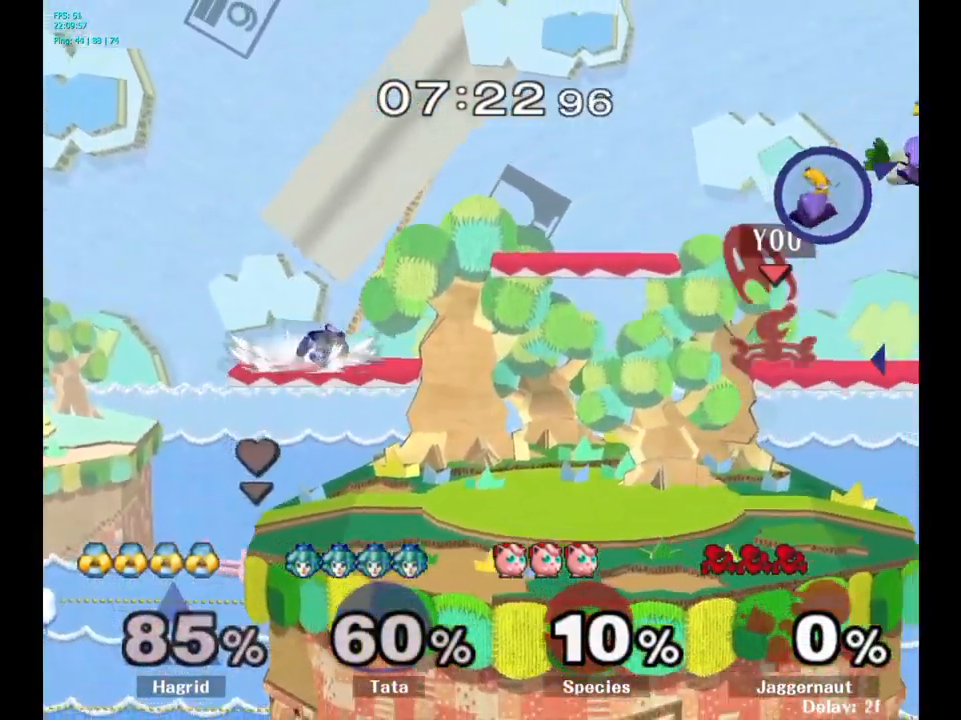
{"buttons": [], "left_stick": "left", "right_stick": "center", "events": [[33, "left_stick", "up-right"], [100, "A", "up"], [167, "left_stick", "up-left"], [317, "R1", "down"], [333, "left_stick", "down-left"], [483, "R1", "up"], [500, "left_stick", "left"]]}
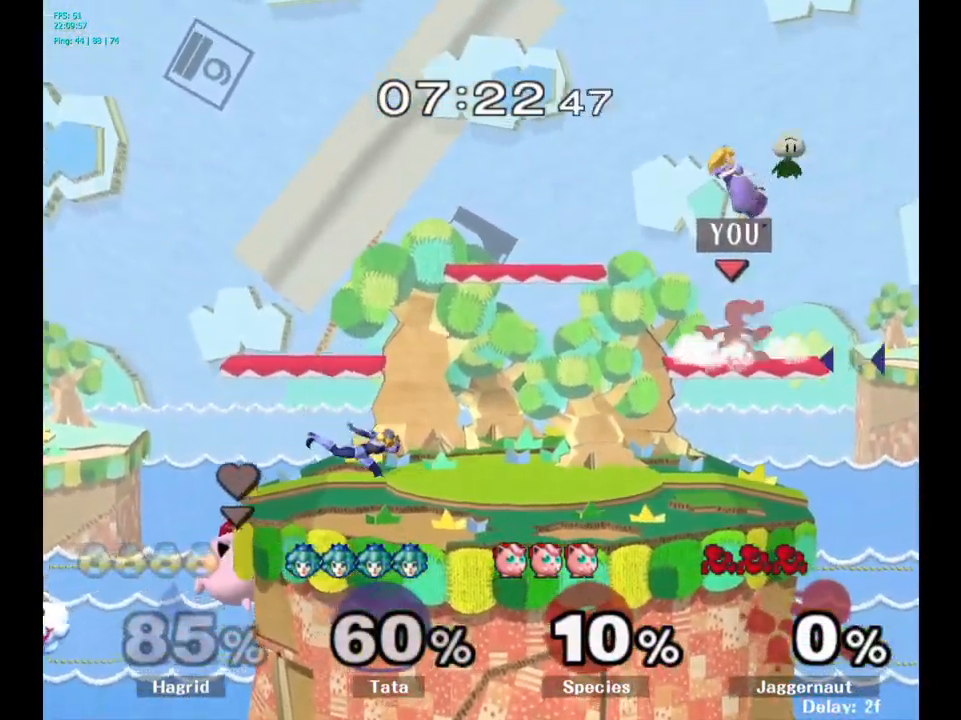
{"buttons": [], "left_stick": "center", "right_stick": "center", "events": [[17, "left_stick", "center"], [200, "left_stick", "down"], [450, "left_stick", "center"]]}
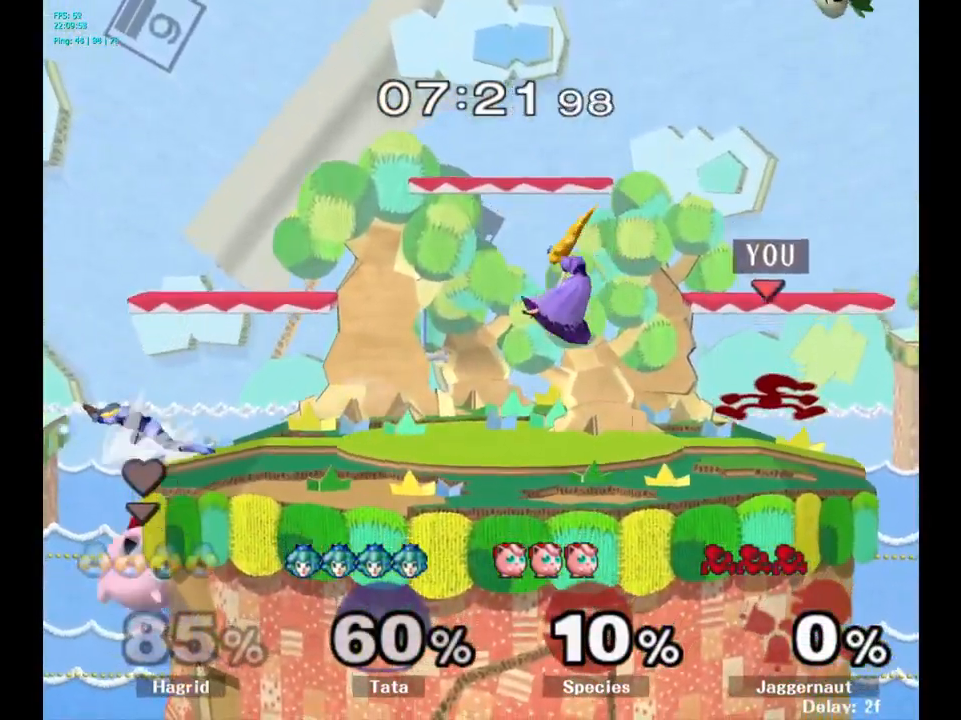
{"buttons": [], "left_stick": "center", "right_stick": "center", "events": [[50, "Y", "down"], [50, "left_stick", "left"], [200, "A", "down"], [250, "A", "up"], [267, "Y", "up"], [400, "left_stick", "center"]]}
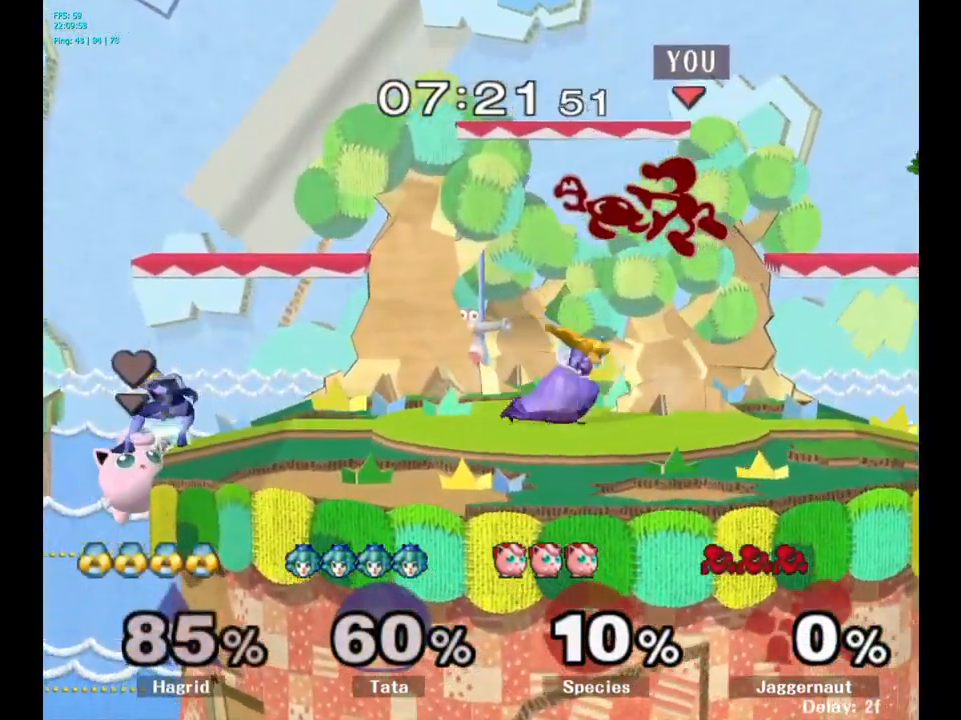
{"buttons": ["R1"], "left_stick": "center", "right_stick": "center", "events": [[17, "left_stick", "left"], [250, "left_stick", "down"], [350, "R1", "down"], [467, "left_stick", "center"]]}
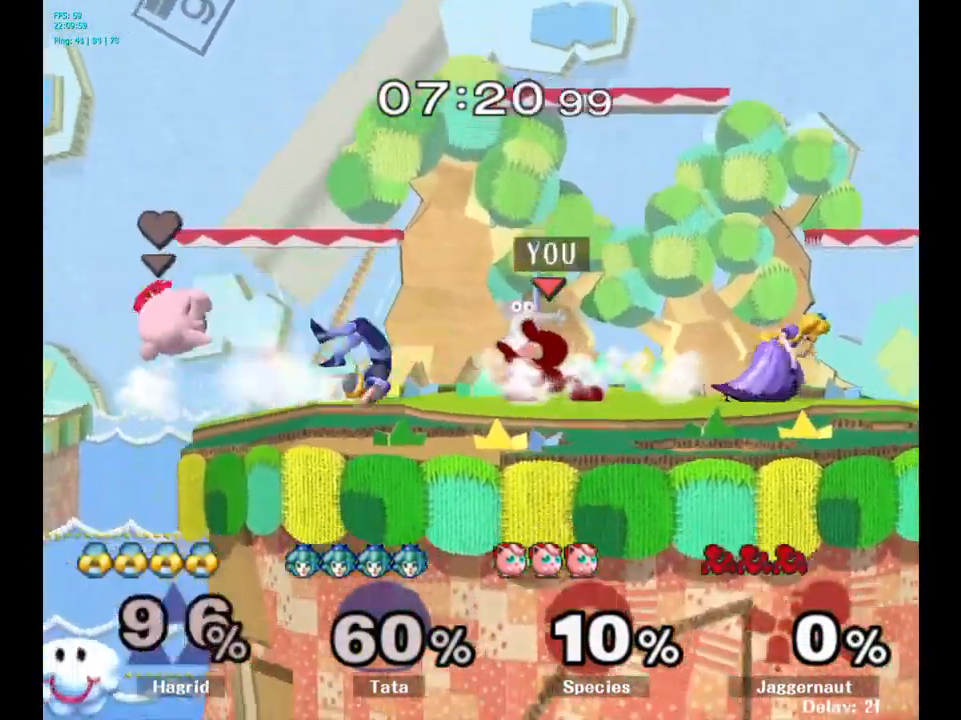
{"buttons": [], "left_stick": "right", "right_stick": "center", "events": [[17, "R1", "up"], [167, "Y", "down"], [167, "left_stick", "right"], [217, "Y", "up"], [267, "A", "down"], [400, "A", "up"]]}
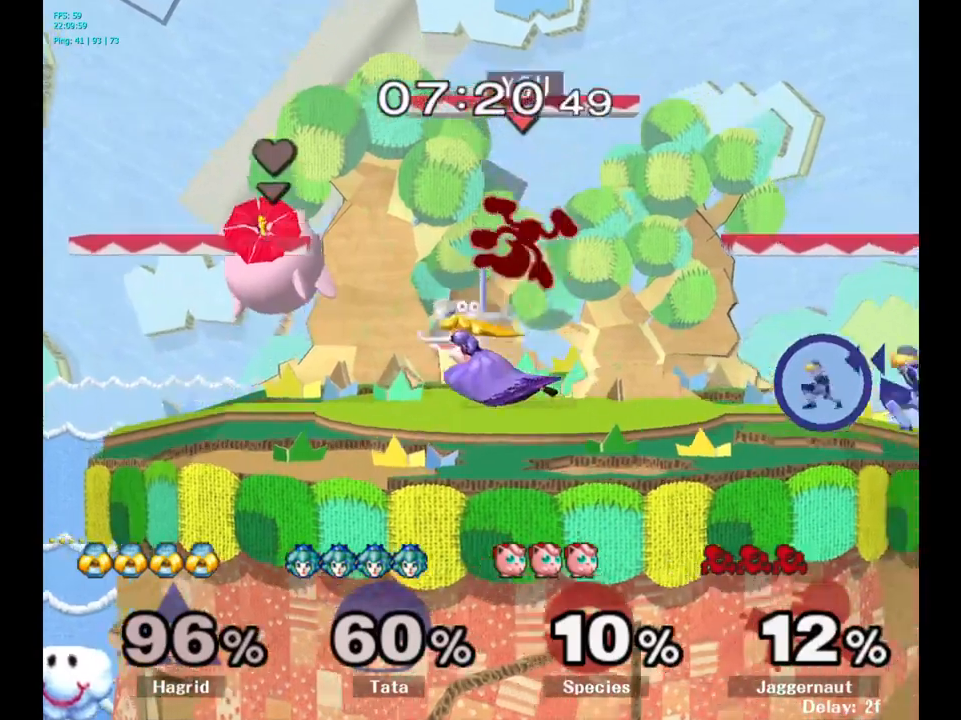
{"buttons": [], "left_stick": "right", "right_stick": "center", "events": [[217, "left_stick", "center"], [367, "Y", "down"], [434, "left_stick", "right"], [484, "Y", "up"]]}
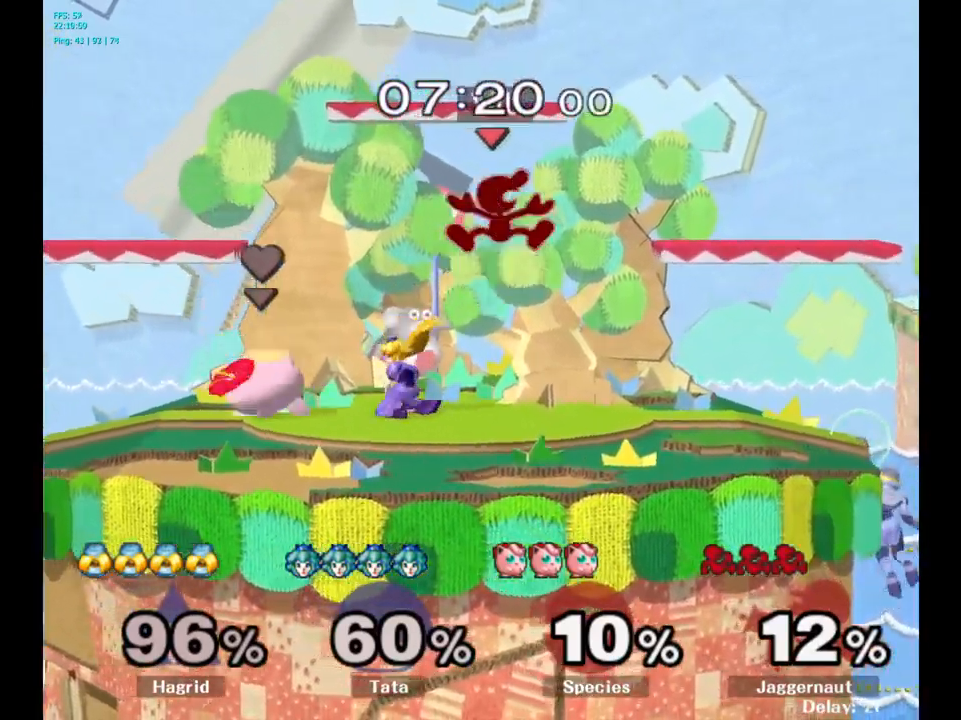
{"buttons": [], "left_stick": "center", "right_stick": "center", "events": [[17, "Y", "down"], [200, "Y", "up"], [200, "left_stick", "left"], [467, "left_stick", "center"]]}
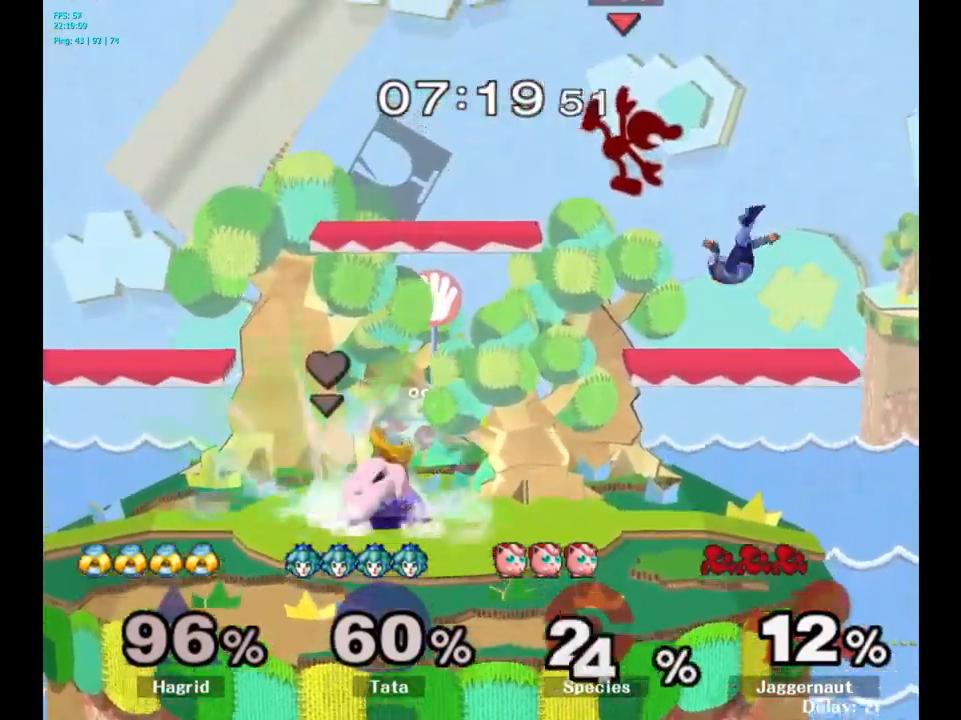
{"buttons": ["R1"], "left_stick": "center", "right_stick": "center", "events": [[100, "A", "down"], [200, "A", "up"], [317, "R1", "down"]]}
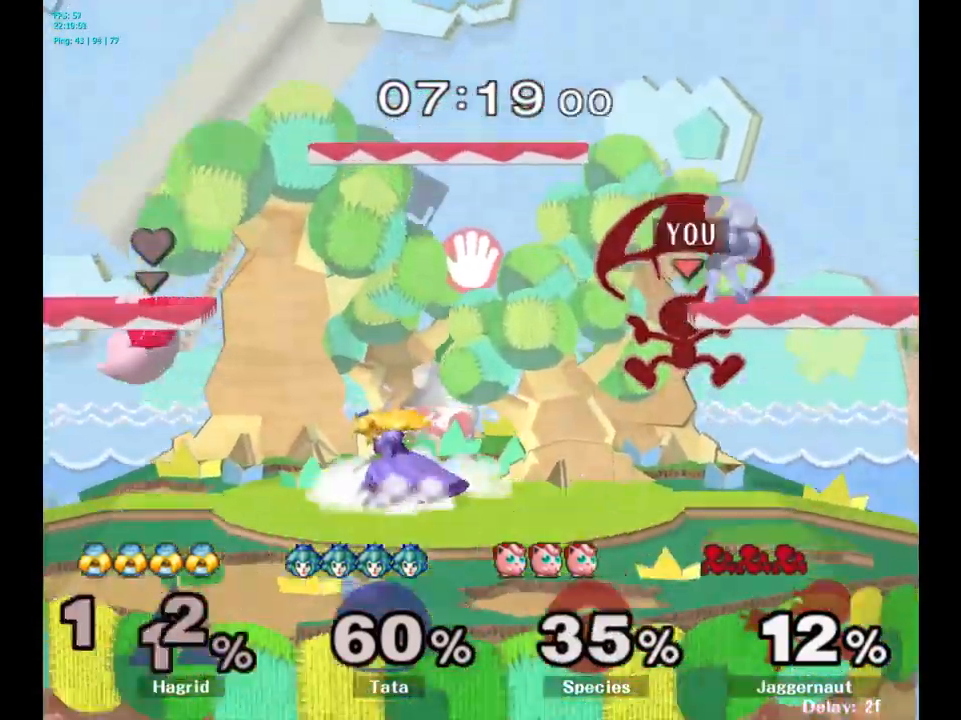
{"buttons": [], "left_stick": "left", "right_stick": "center", "events": [[17, "R1", "up"], [117, "left_stick", "right"], [284, "left_stick", "center"], [484, "left_stick", "left"]]}
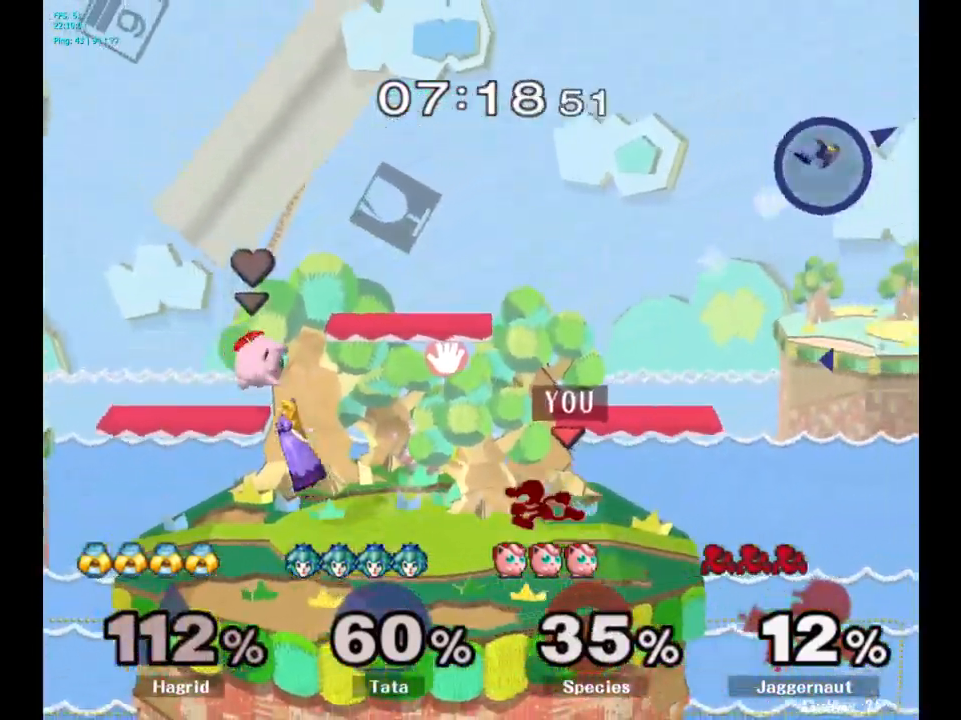
{"buttons": [], "left_stick": "left", "right_stick": "center", "events": [[84, "Y", "down"], [117, "Y", "up"], [250, "A", "down"], [317, "A", "up"]]}
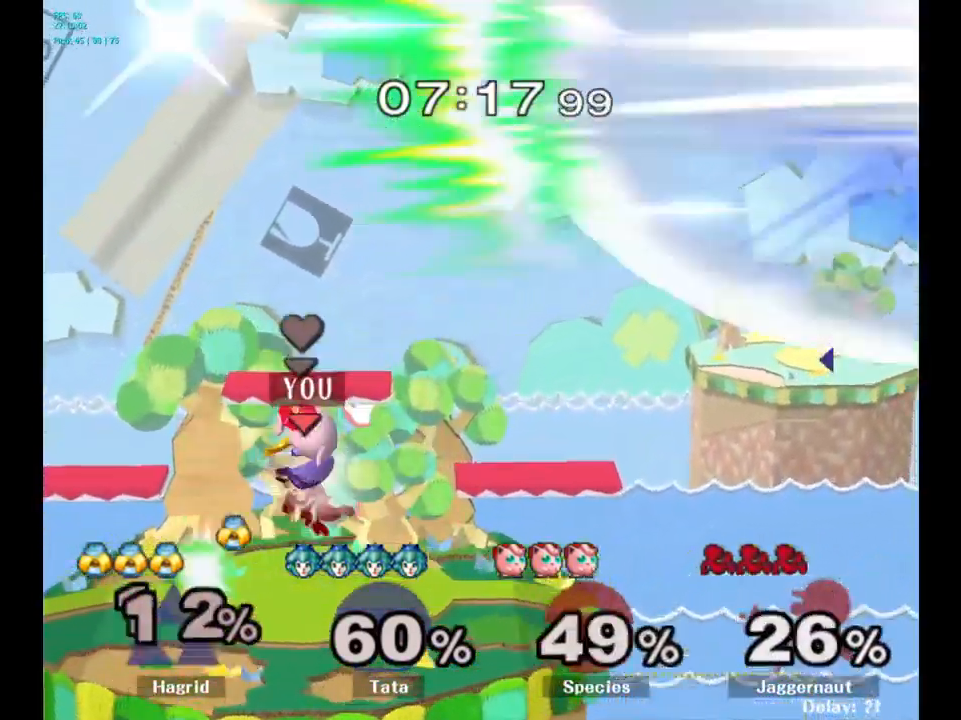
{"buttons": [], "left_stick": "center", "right_stick": "center", "events": [[34, "left_stick", "center"], [167, "left_stick", "down-left"], [300, "left_stick", "center"]]}
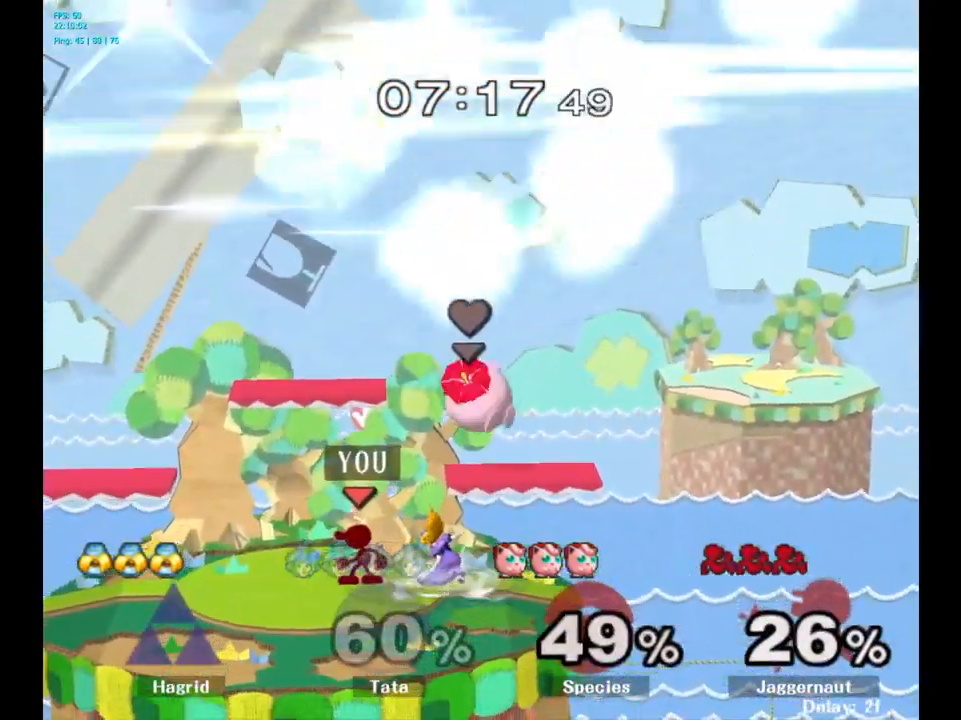
{"buttons": [], "left_stick": "right", "right_stick": "center", "events": [[117, "left_stick", "left"], [334, "Y", "down"], [334, "left_stick", "right"], [350, "Y", "up"], [367, "Y", "down"], [384, "Y", "up"]]}